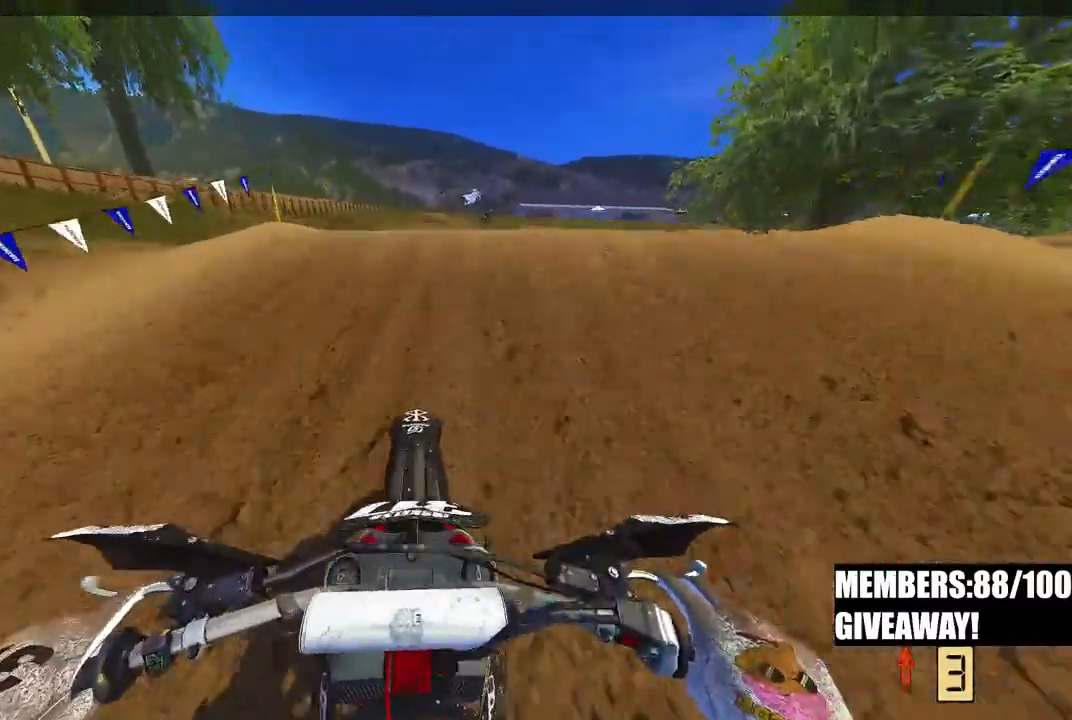
Gameplay with a controller (PlayStation layout); each line is a JSON object with the inputs held at the frame after it. "events" lists button and stick changes between this image and that frame as [ms after this image, input, new state], when the widget could be followed in between.
{"buttons": ["R2"], "left_stick": "up-left", "right_stick": "down-left", "events": [[100, "R3", "down"], [100, "right_stick", "up-left"], [167, "R3", "up"], [250, "R3", "down"], [250, "right_stick", "down-left"], [317, "left_stick", "up-left"], [383, "R3", "up"]]}
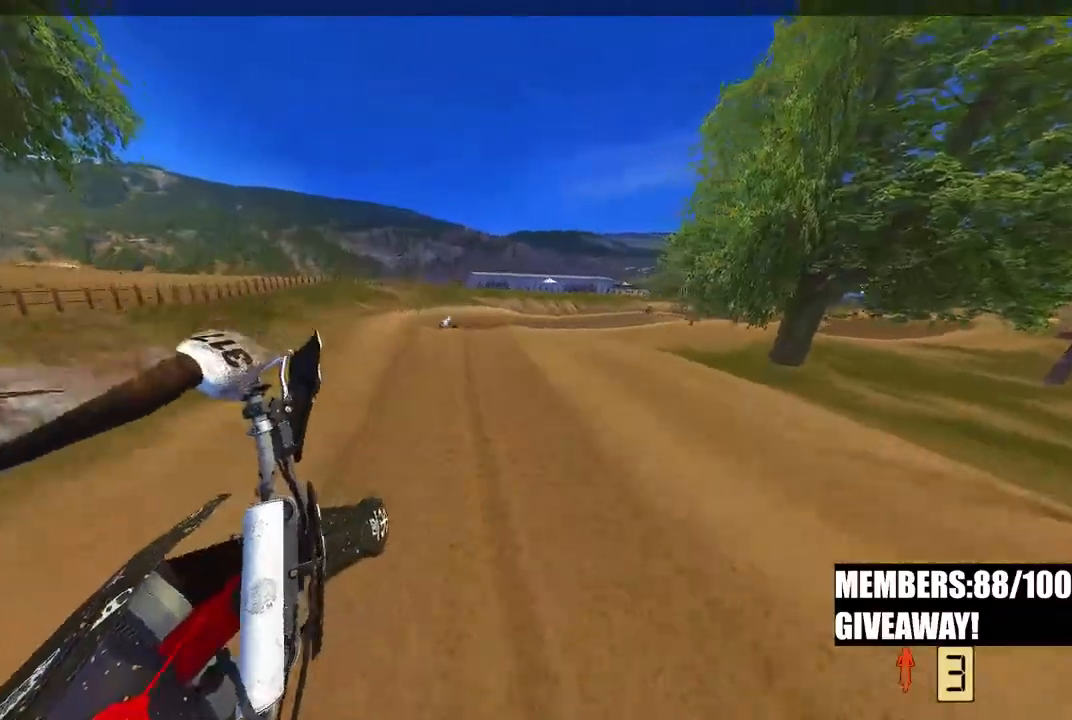
{"buttons": ["R2"], "left_stick": "up-right", "right_stick": "up-left", "events": [[333, "left_stick", "up-right"], [333, "right_stick", "up-left"], [367, "R2", "up"], [417, "R2", "down"]]}
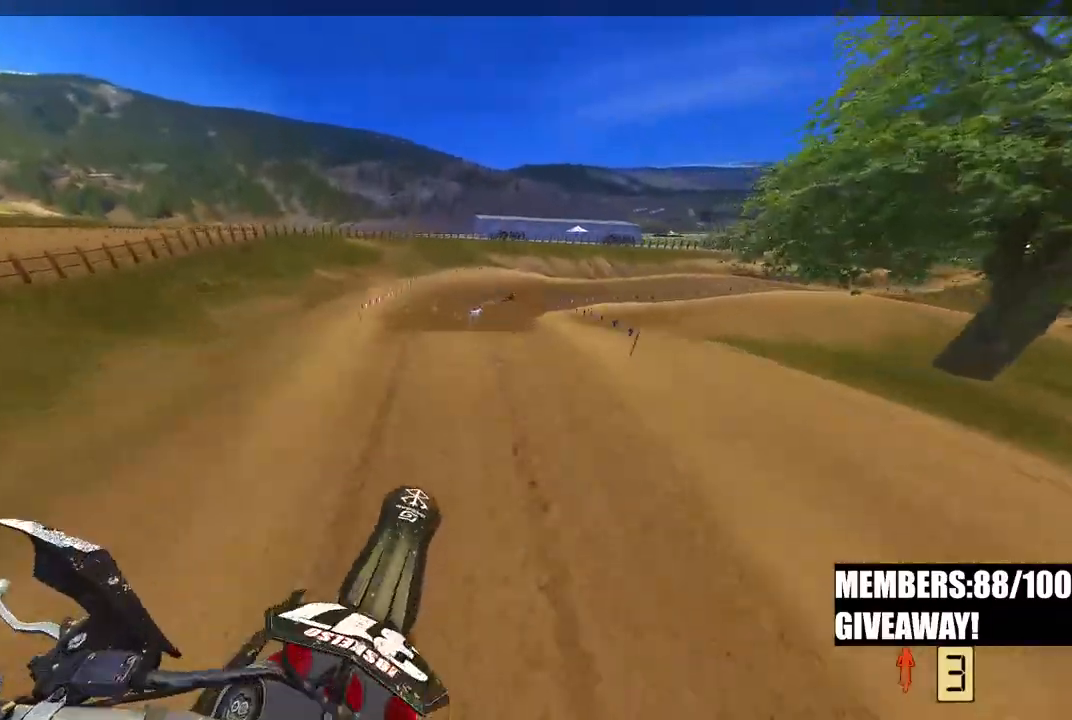
{"buttons": ["R2"], "left_stick": "up-right", "right_stick": "up", "events": [[267, "right_stick", "up"]]}
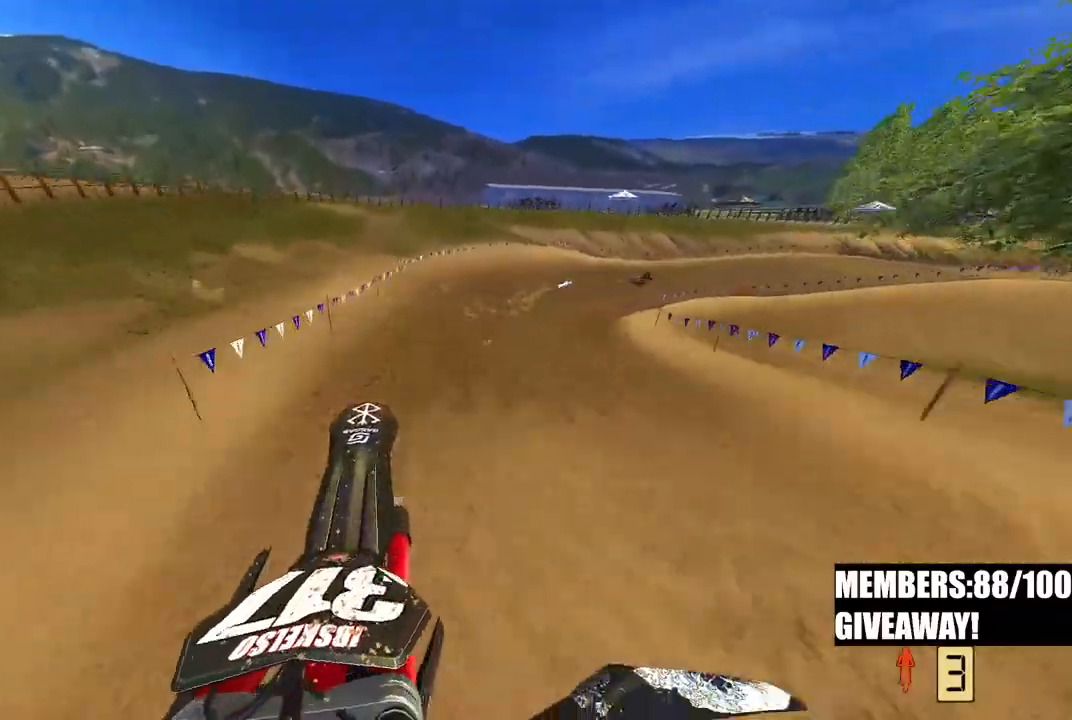
{"buttons": ["R2"], "left_stick": "up-right", "right_stick": "down-left", "events": [[167, "R3", "down"], [250, "right_stick", "up-left"], [283, "R3", "up"], [467, "right_stick", "down-left"]]}
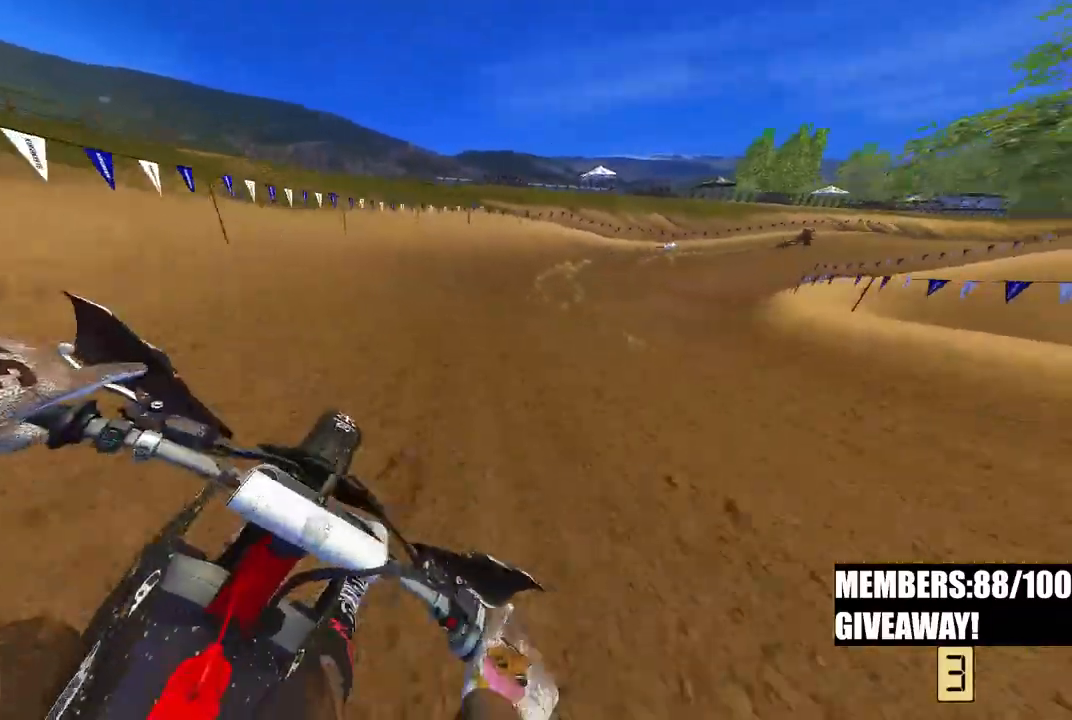
{"buttons": ["R2"], "left_stick": "up-right", "right_stick": "down-left", "events": []}
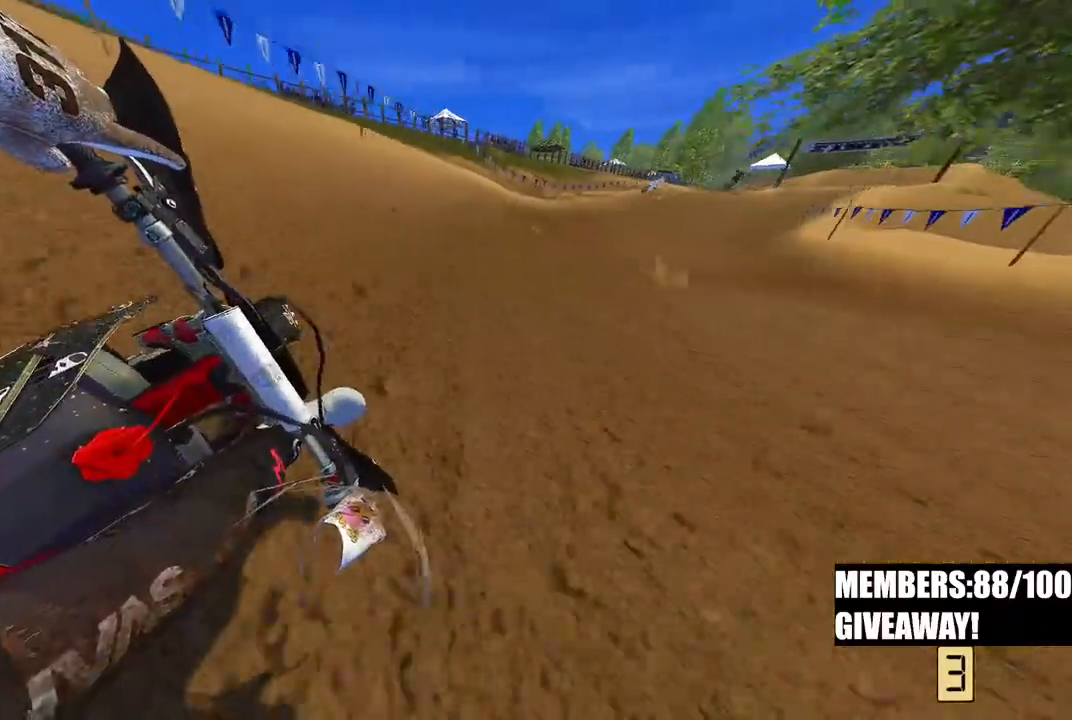
{"buttons": ["R2"], "left_stick": "up-right", "right_stick": "down-left", "events": []}
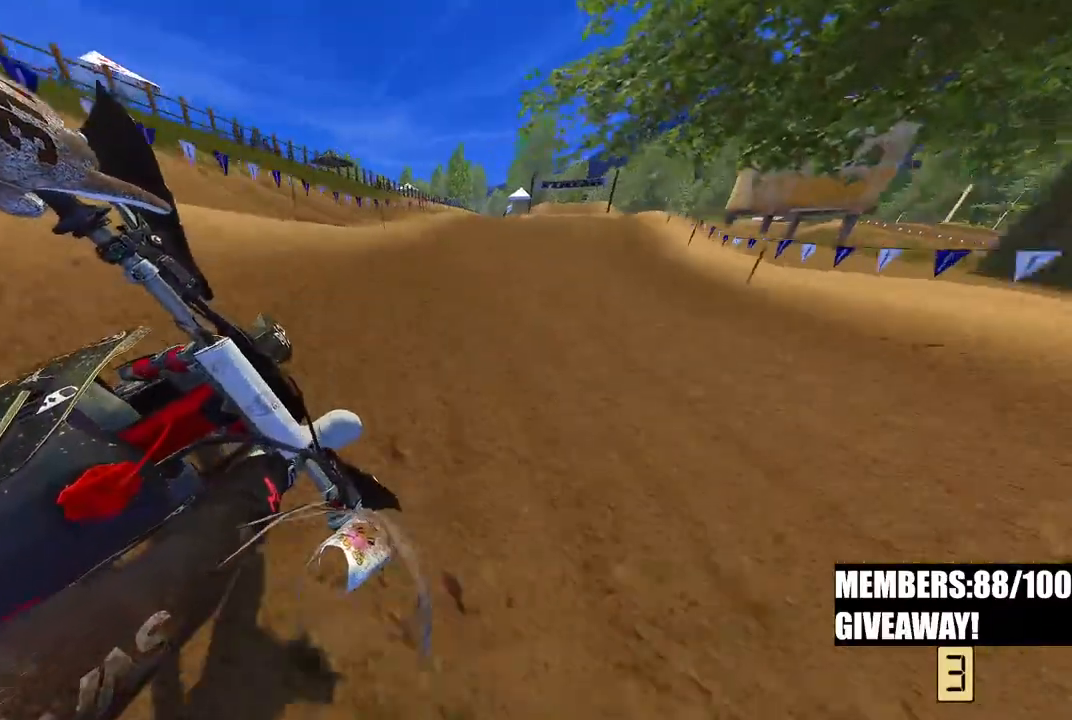
{"buttons": ["R2"], "left_stick": "up-right", "right_stick": "down-left", "events": []}
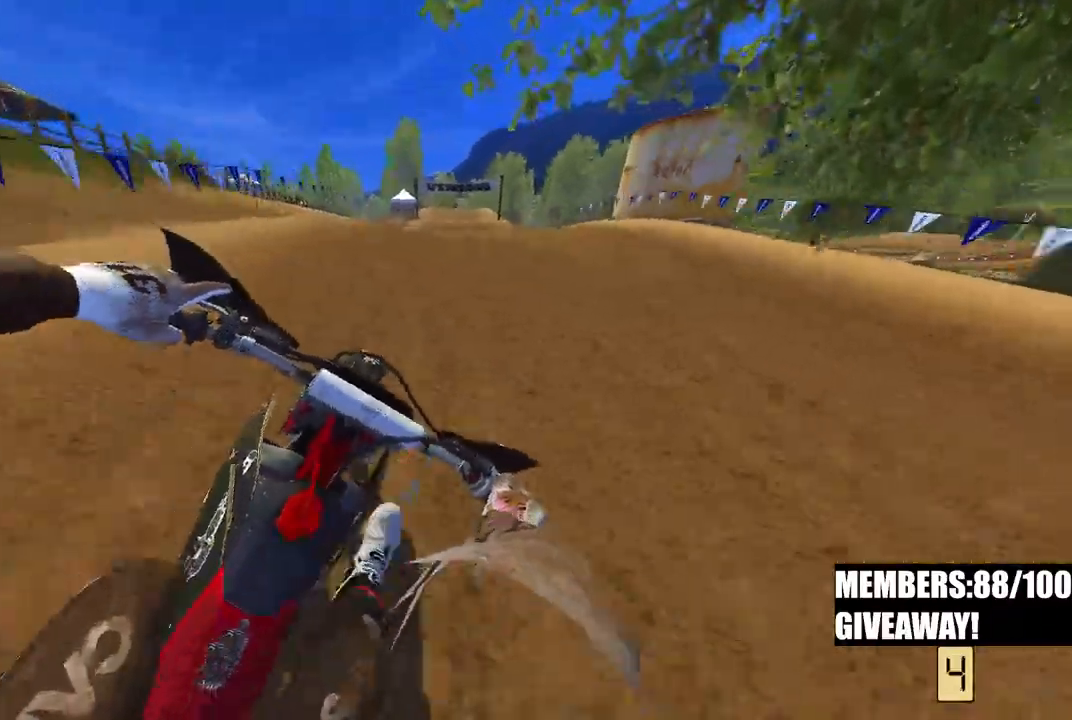
{"buttons": ["R2"], "left_stick": "down", "right_stick": "down-left", "events": [[250, "left_stick", "center"], [333, "R3", "down"], [350, "left_stick", "down"], [433, "R3", "up"]]}
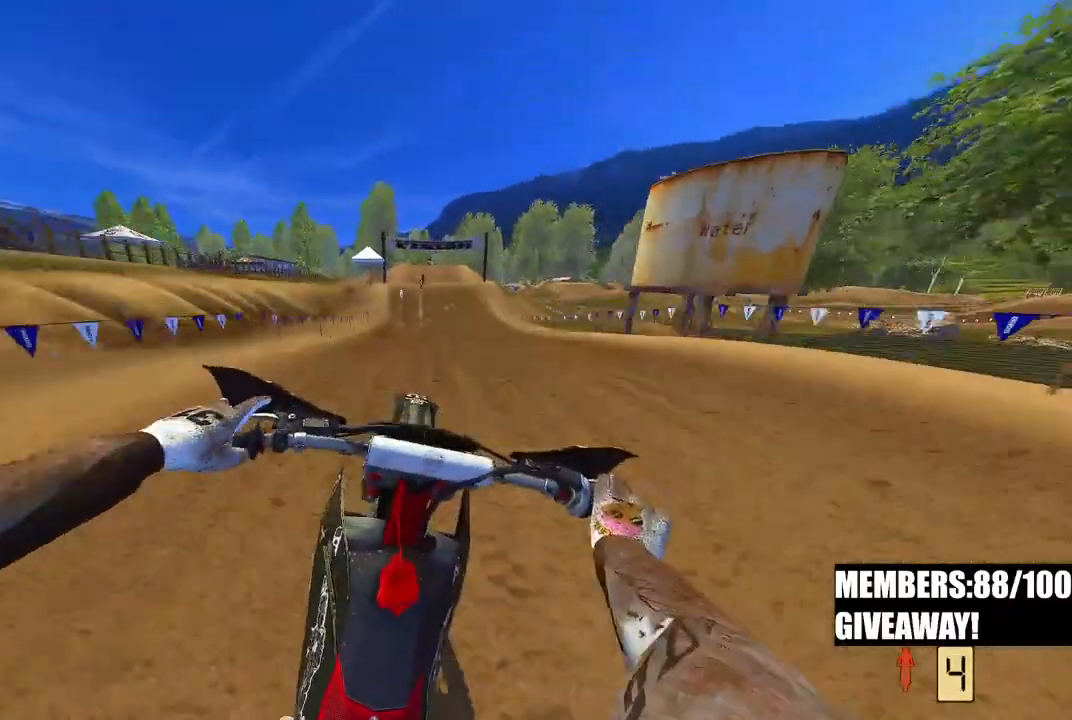
{"buttons": [], "left_stick": "down-left", "right_stick": "up", "events": [[17, "right_stick", "left"], [167, "right_stick", "up"], [350, "R2", "up"], [500, "left_stick", "down-left"]]}
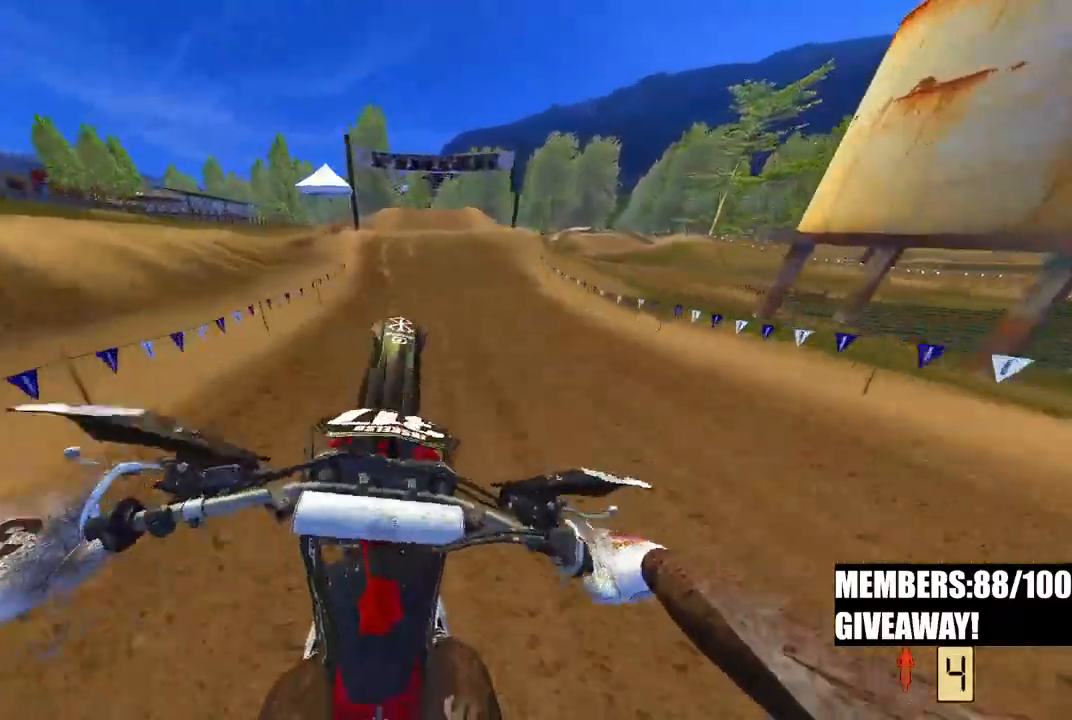
{"buttons": ["R2"], "left_stick": "down-left", "right_stick": "up", "events": [[50, "R2", "down"]]}
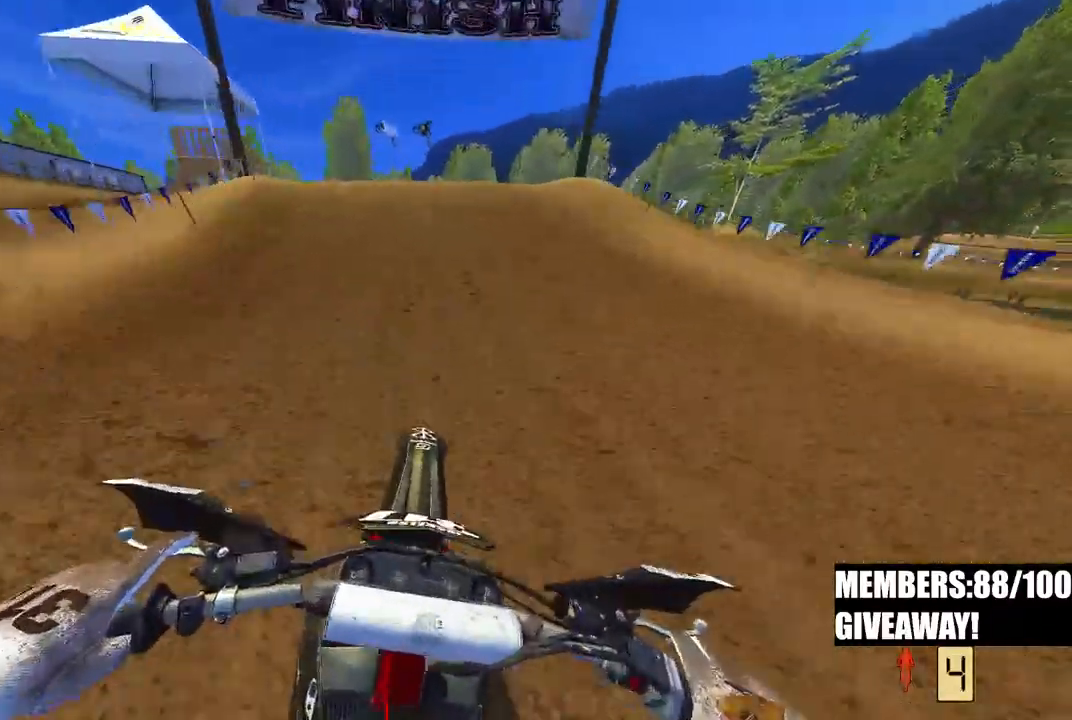
{"buttons": ["R3"], "left_stick": "left", "right_stick": "down-left", "events": [[50, "right_stick", "left"], [233, "left_stick", "left"], [267, "R3", "down"], [267, "right_stick", "down-left"], [350, "R3", "up"], [417, "R3", "down"], [483, "R2", "up"]]}
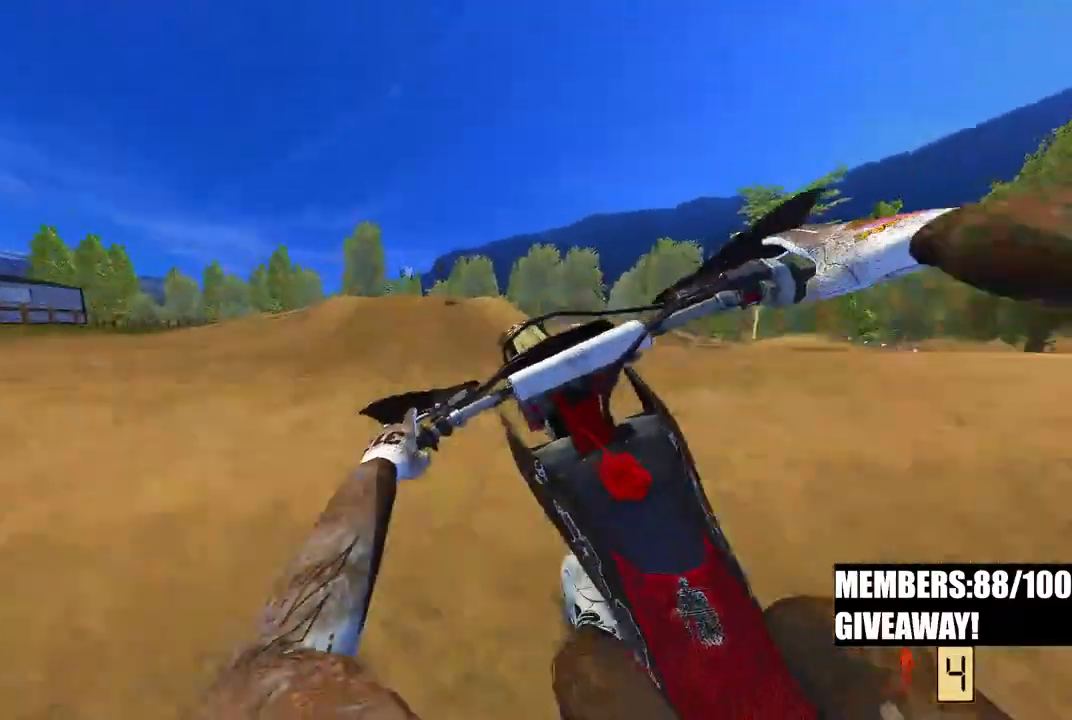
{"buttons": ["R2"], "left_stick": "center", "right_stick": "down-right", "events": [[50, "R3", "up"], [50, "right_stick", "down-right"], [67, "left_stick", "center"], [400, "R2", "down"]]}
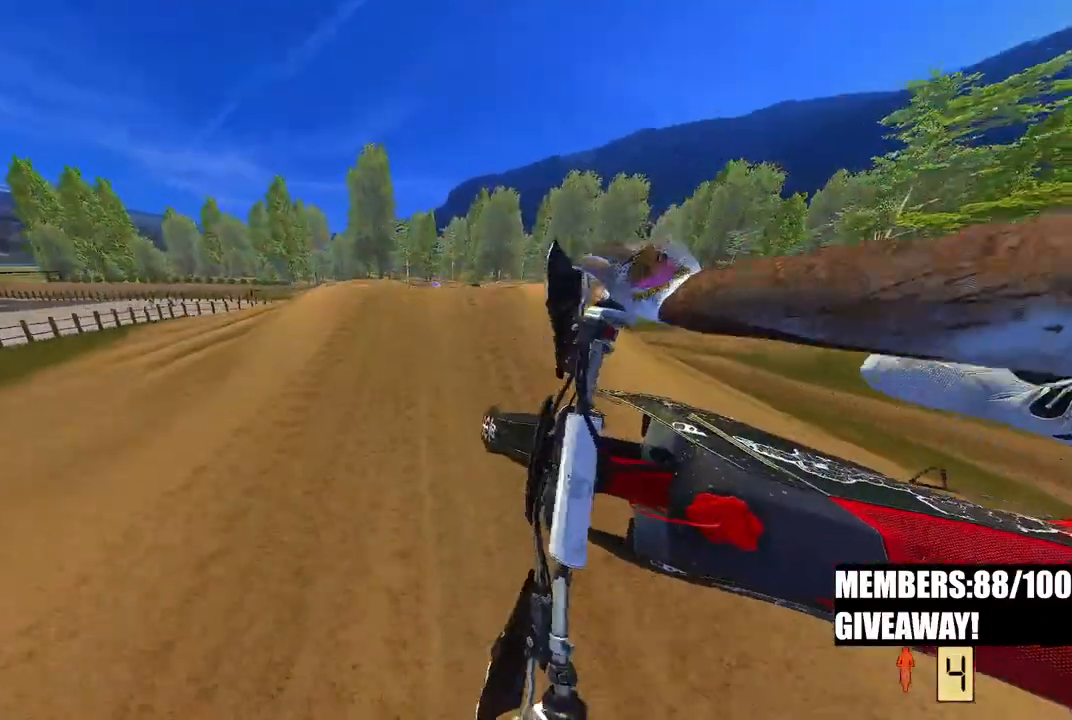
{"buttons": ["R2"], "left_stick": "right", "right_stick": "up", "events": [[50, "left_stick", "right"], [117, "right_stick", "center"], [167, "right_stick", "up"]]}
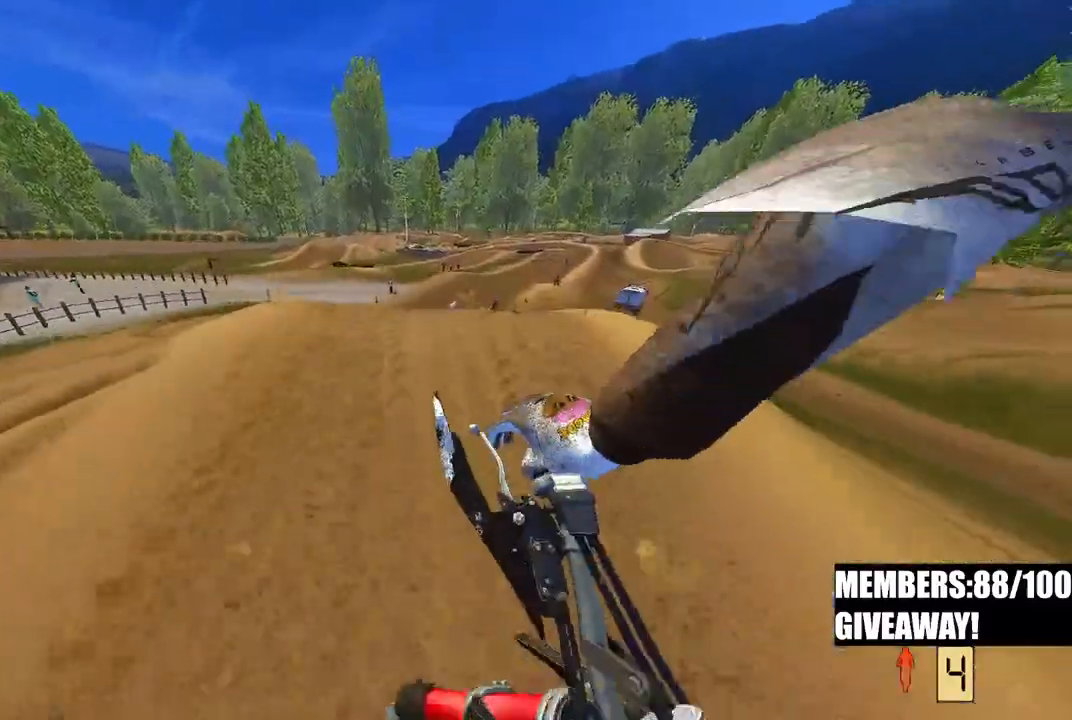
{"buttons": ["R2"], "left_stick": "up-right", "right_stick": "up", "events": [[17, "left_stick", "up-right"], [250, "R2", "up"], [417, "R2", "down"]]}
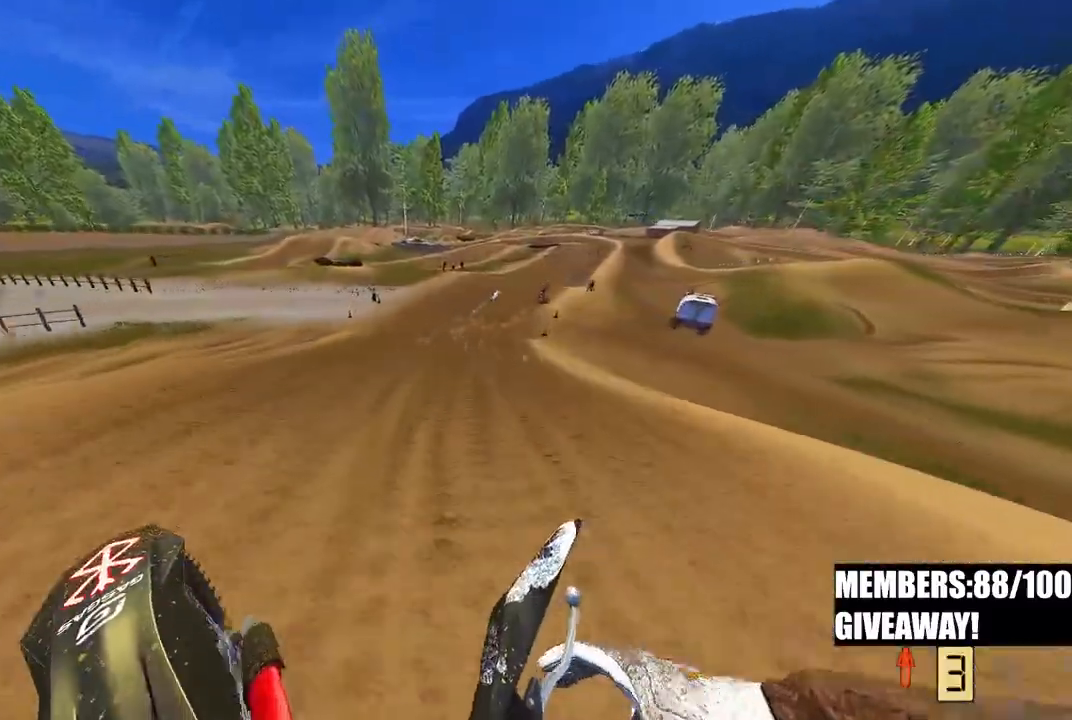
{"buttons": ["R2"], "left_stick": "up-right", "right_stick": "center", "events": [[300, "right_stick", "center"]]}
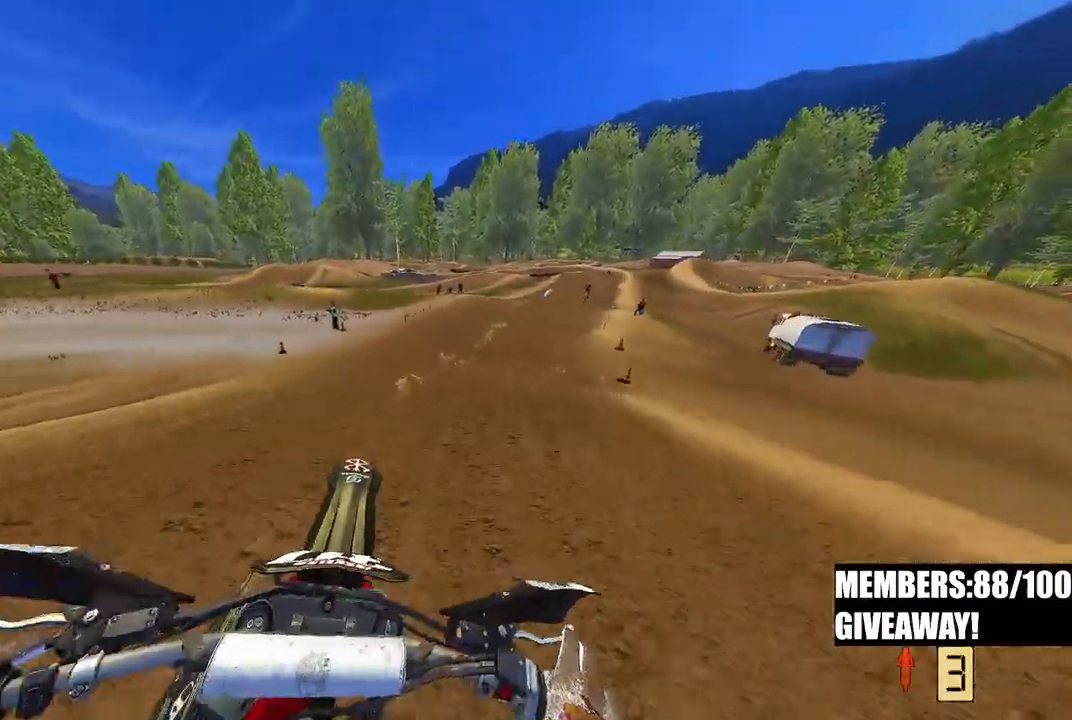
{"buttons": ["R2"], "left_stick": "up-right", "right_stick": "down", "events": [[467, "right_stick", "down"]]}
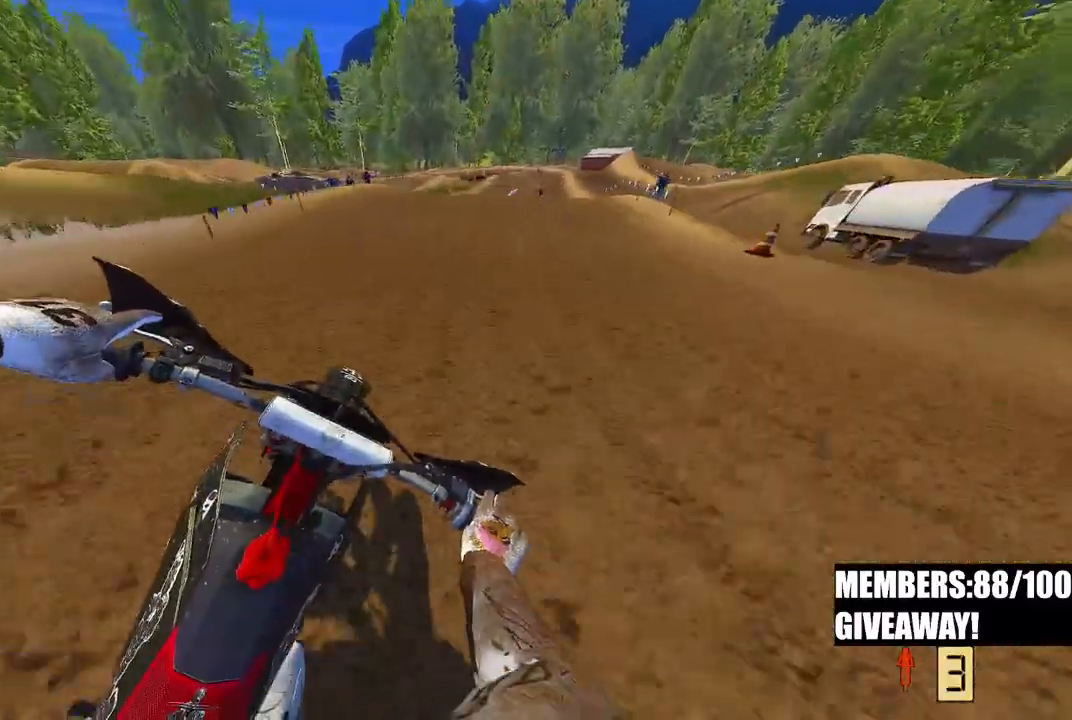
{"buttons": ["R2"], "left_stick": "up-right", "right_stick": "down-left", "events": [[317, "right_stick", "down-left"]]}
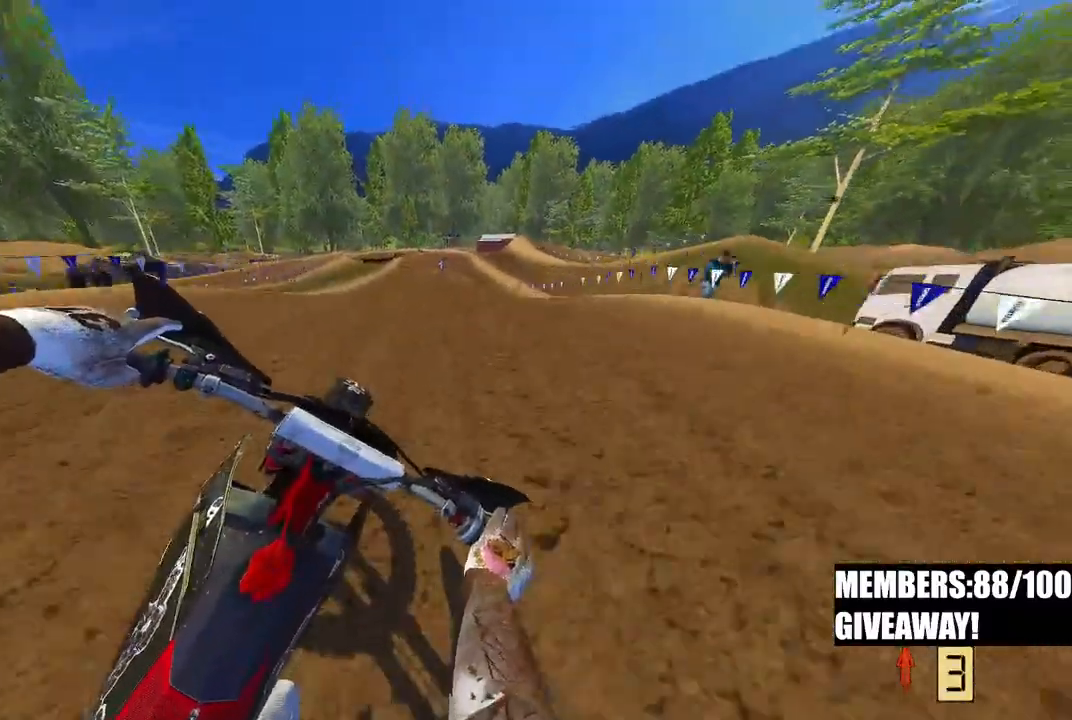
{"buttons": ["R2"], "left_stick": "center", "right_stick": "up", "events": [[117, "left_stick", "center"], [267, "right_stick", "up"]]}
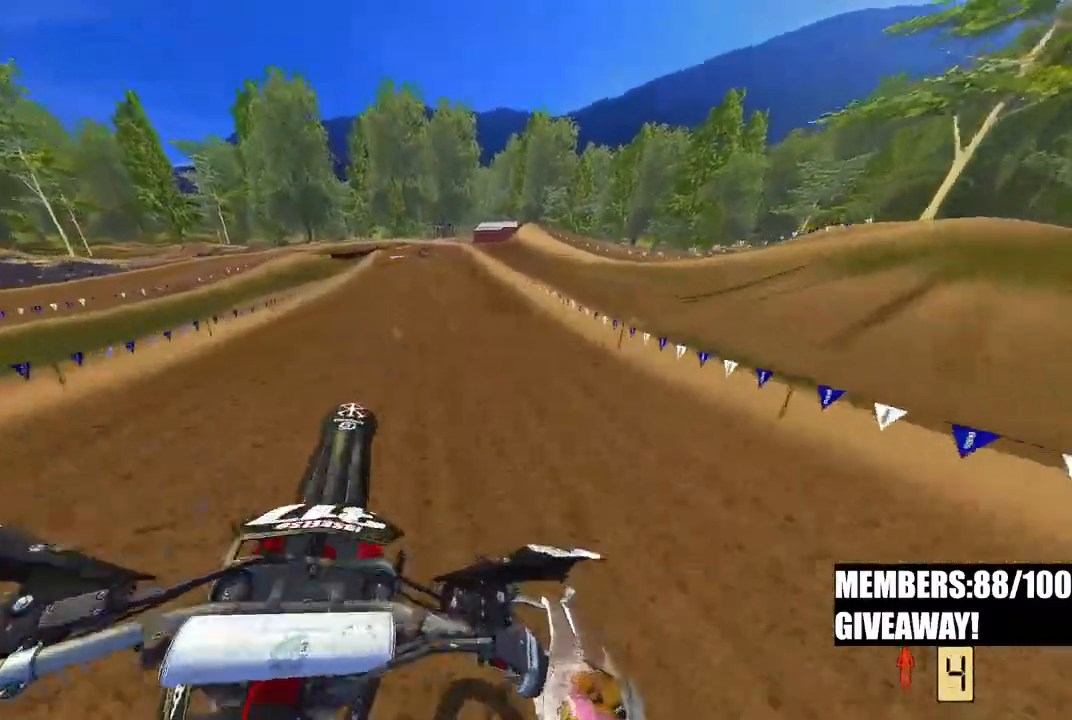
{"buttons": ["R2"], "left_stick": "up", "right_stick": "left", "events": [[283, "left_stick", "up"], [433, "right_stick", "left"]]}
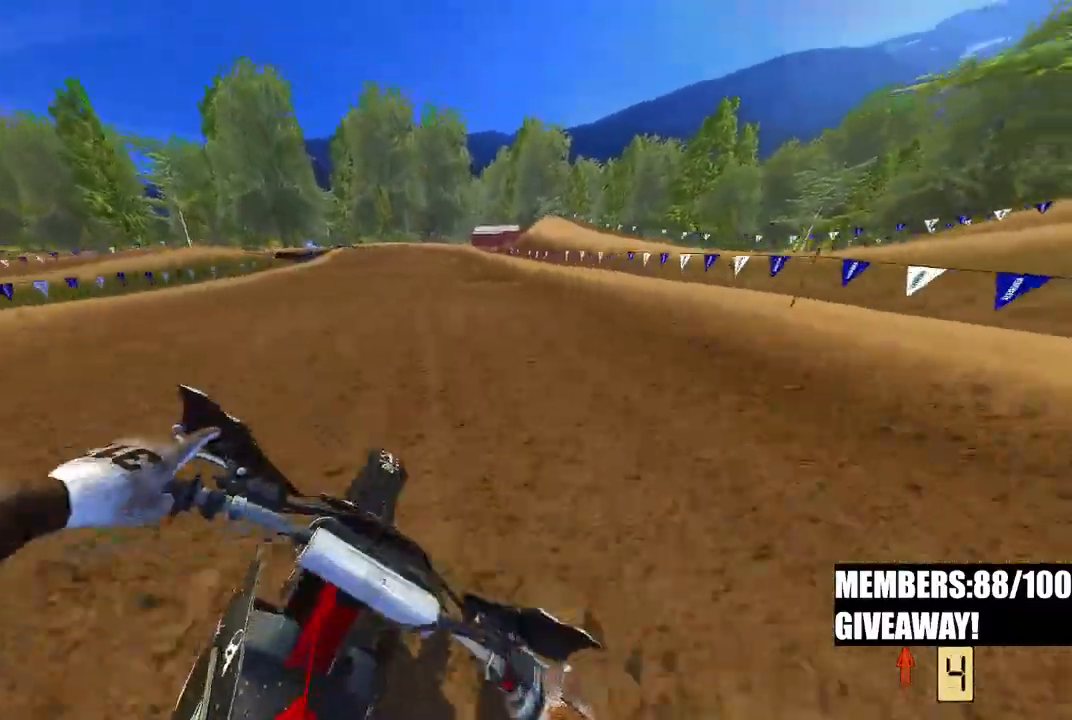
{"buttons": ["R2"], "left_stick": "up-left", "right_stick": "up-left", "events": [[217, "right_stick", "up-left"], [367, "left_stick", "up-left"]]}
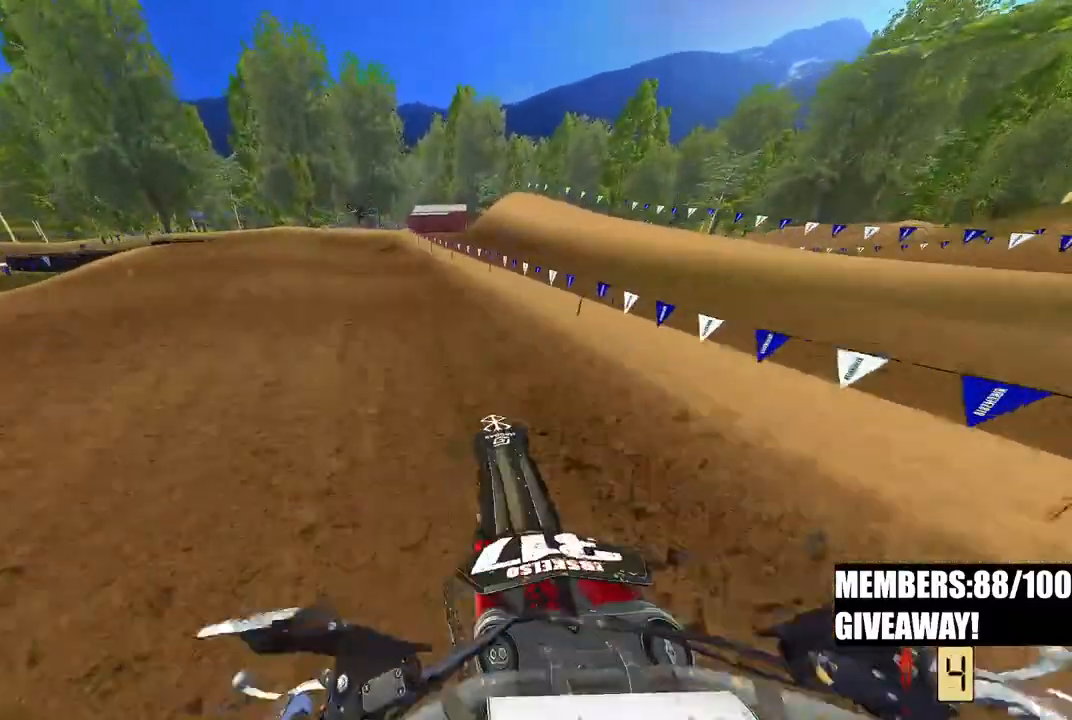
{"buttons": ["R2"], "left_stick": "up-left", "right_stick": "left", "events": [[367, "right_stick", "left"]]}
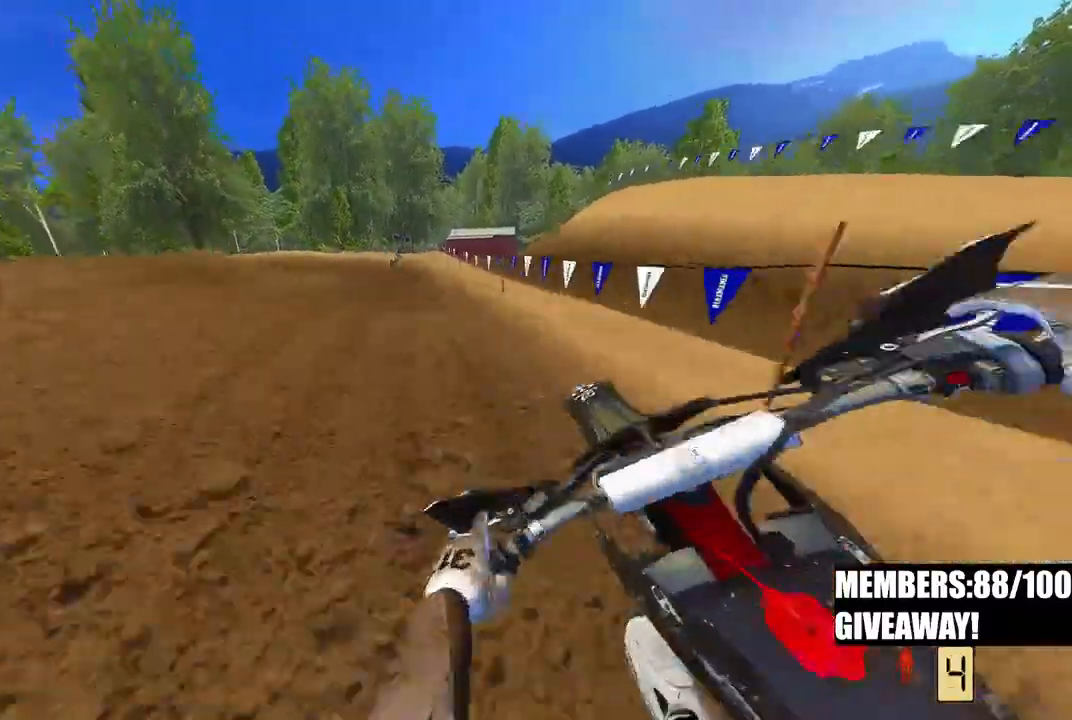
{"buttons": [], "left_stick": "up-left", "right_stick": "down-left", "events": [[167, "R2", "up"], [167, "right_stick", "down-left"]]}
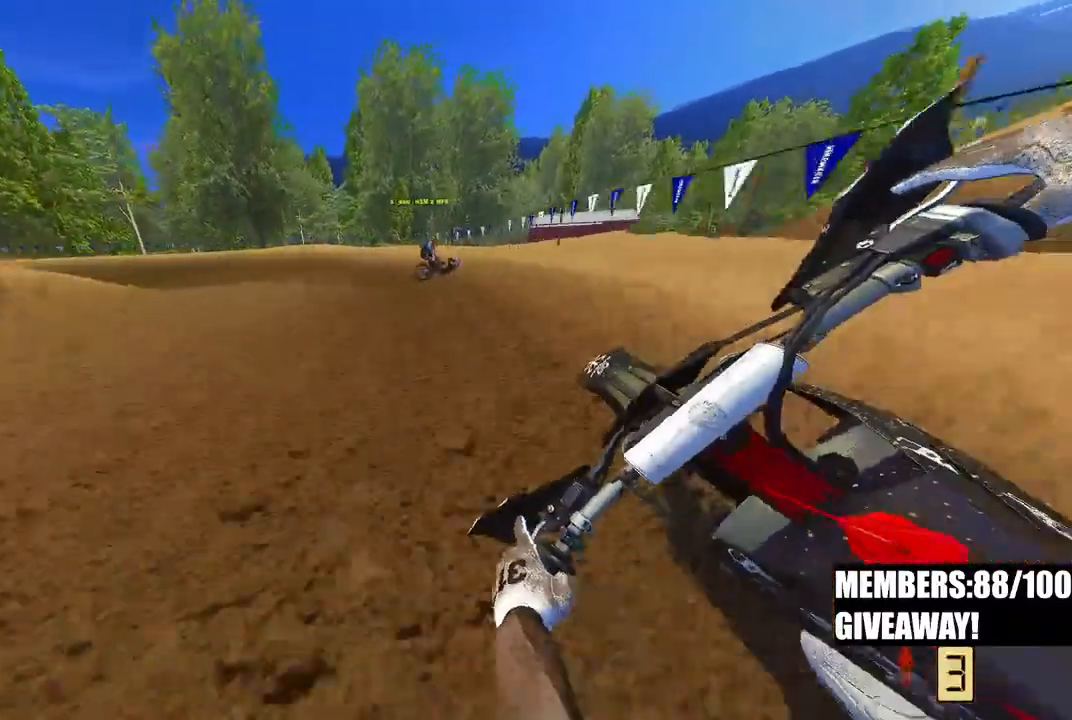
{"buttons": ["R2"], "left_stick": "up-left", "right_stick": "down", "events": [[200, "R2", "down"], [267, "R3", "down"], [400, "R3", "up"], [400, "right_stick", "down"]]}
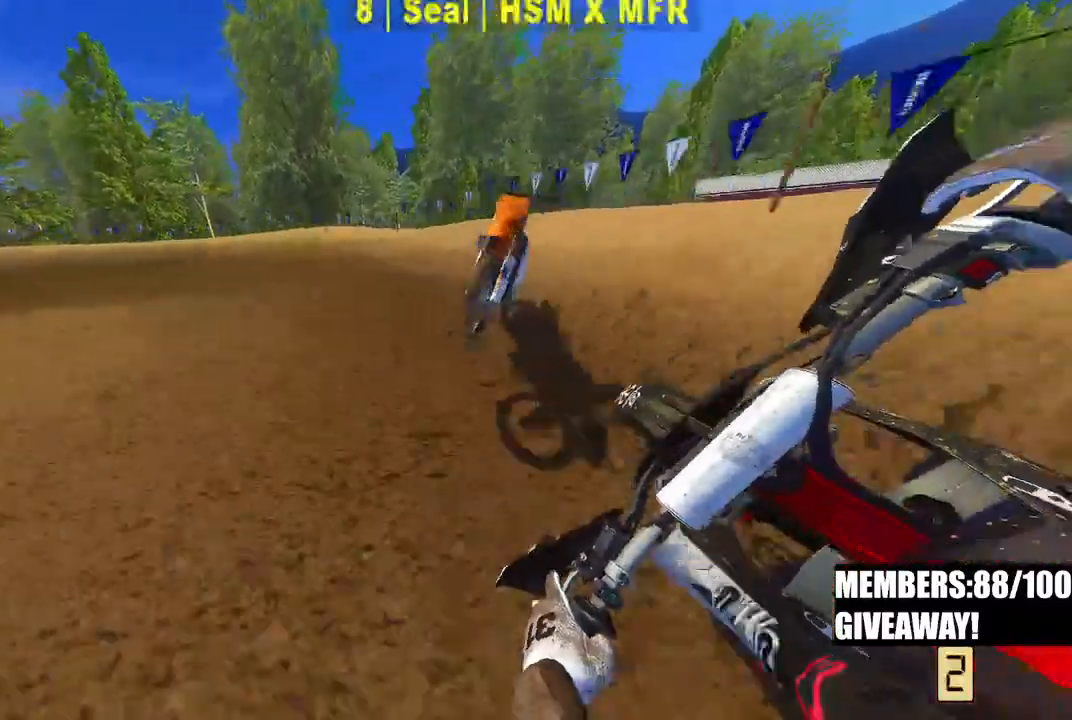
{"buttons": [], "left_stick": "up-left", "right_stick": "down", "events": [[367, "R2", "up"]]}
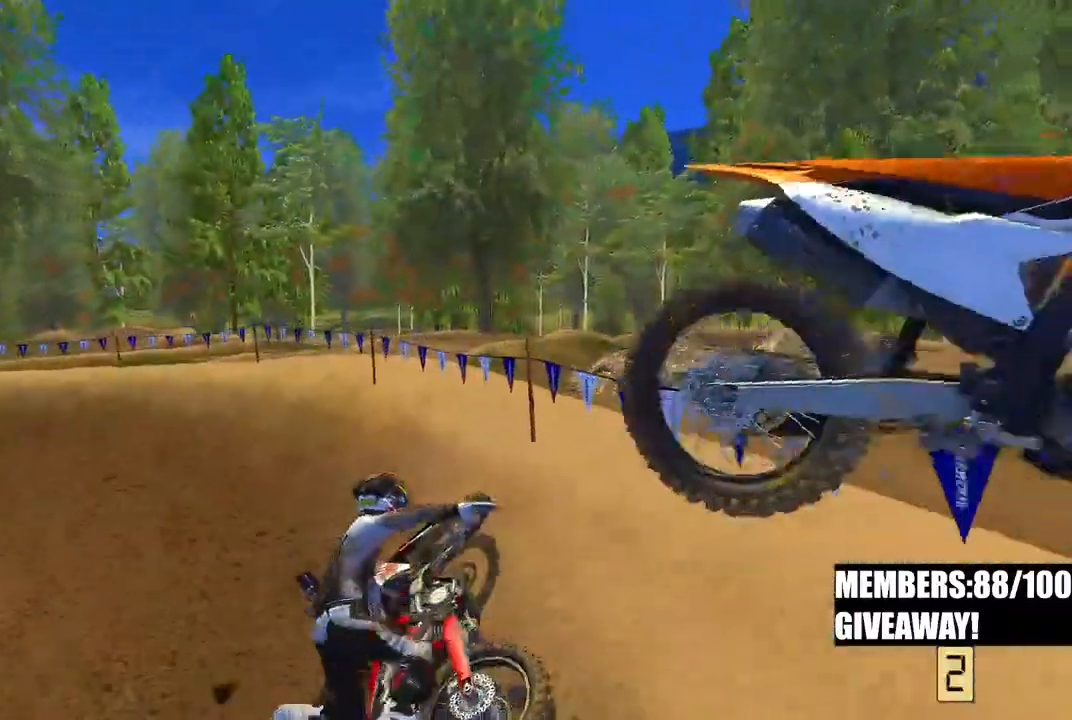
{"buttons": [], "left_stick": "center", "right_stick": "down", "events": [[167, "left_stick", "center"]]}
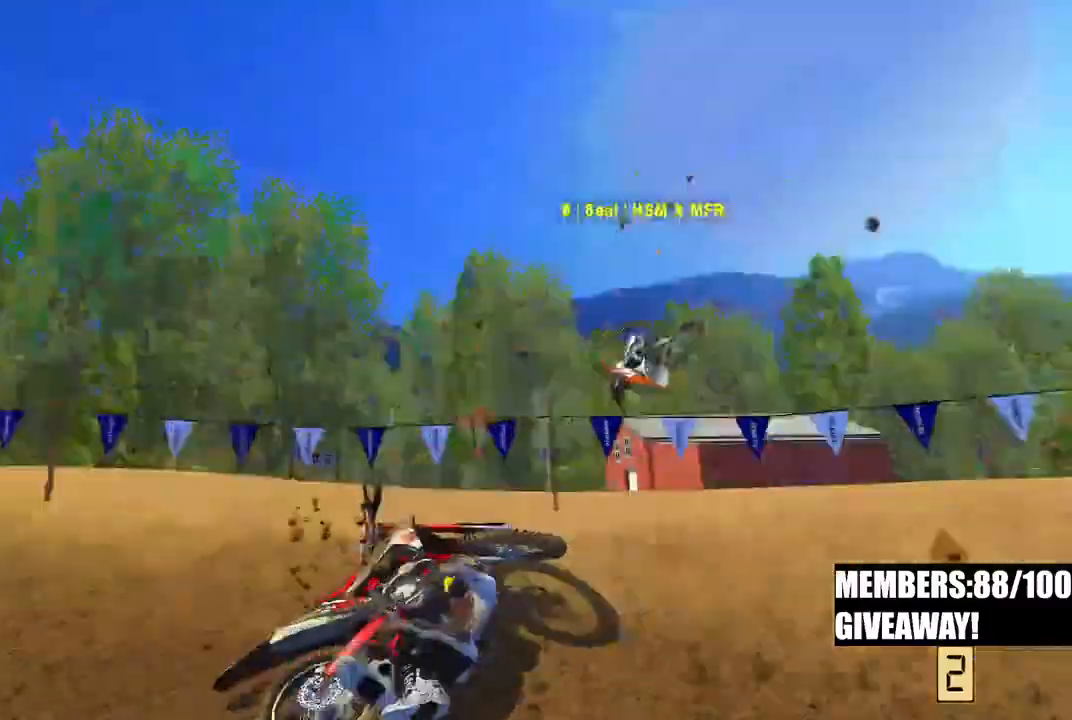
{"buttons": [], "left_stick": "down-right", "right_stick": "down", "events": [[267, "left_stick", "right"], [333, "left_stick", "down-right"]]}
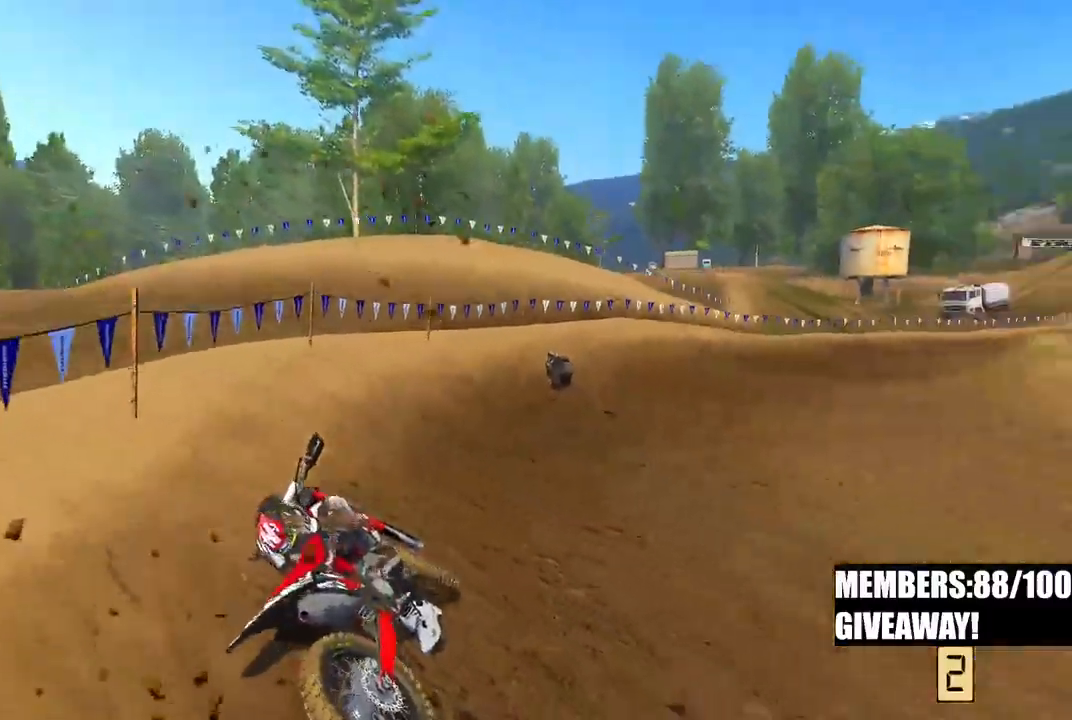
{"buttons": ["R2", "DPAD_UP"], "left_stick": "down-right", "right_stick": "down", "events": [[283, "DPAD_UP", "down"], [383, "R2", "down"]]}
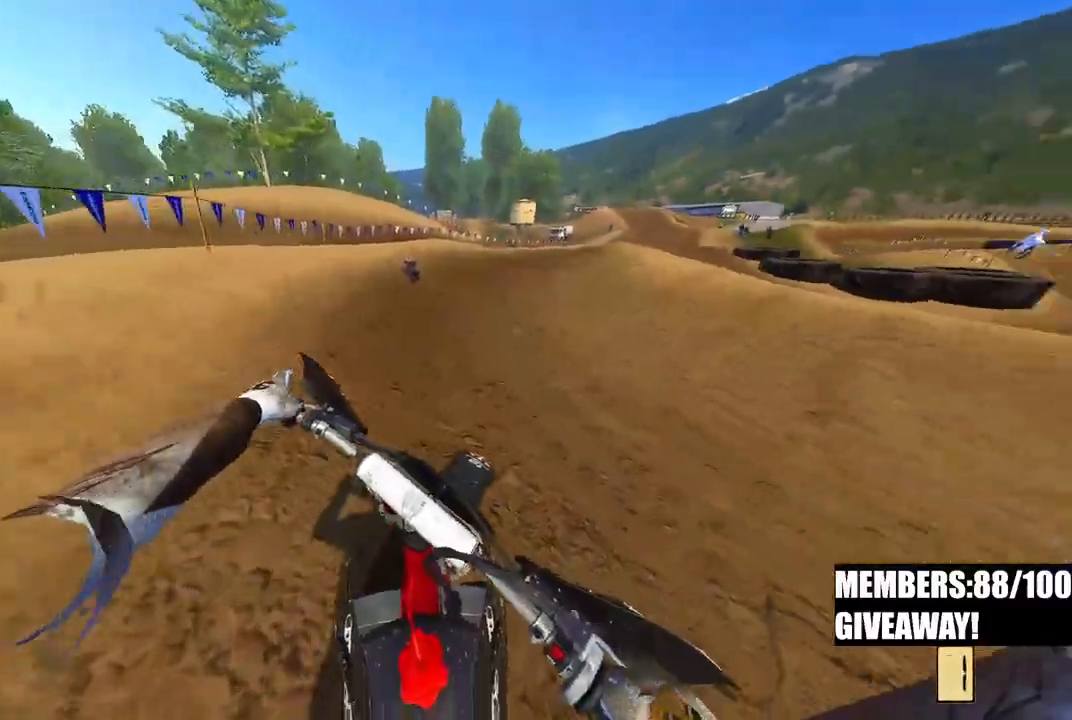
{"buttons": ["R2"], "left_stick": "right", "right_stick": "down", "events": [[17, "DPAD_UP", "up"], [167, "left_stick", "center"], [183, "R2", "up"], [267, "left_stick", "right"], [483, "R2", "down"]]}